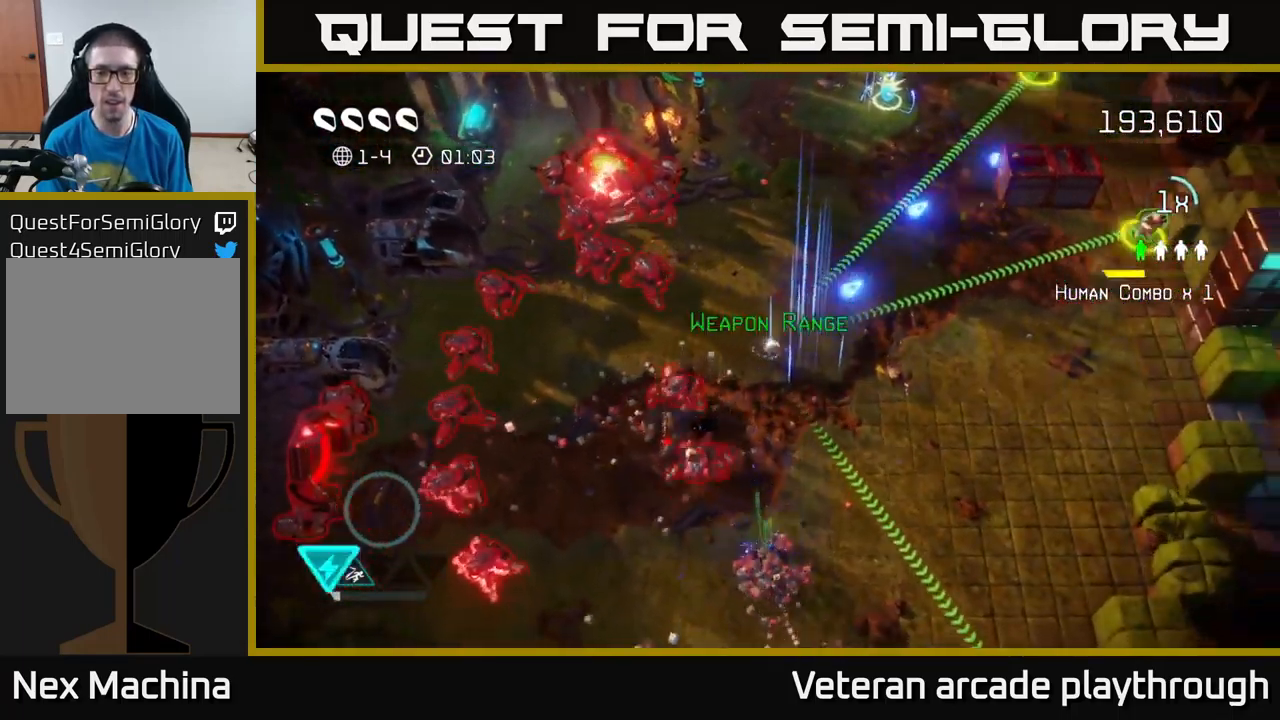
Gameplay with a controller (Xbox layout); each line is a JSON object with the inputs held at the frame after it. "events" lists button and stick changes between this image and that frame as [ms after this image, input, new state], when the widget could be followed in between.
{"buttons": [], "left_stick": "up-right", "right_stick": "up", "events": [[50, "left_stick", "up-right"], [250, "right_stick", "right"], [417, "right_stick", "up"]]}
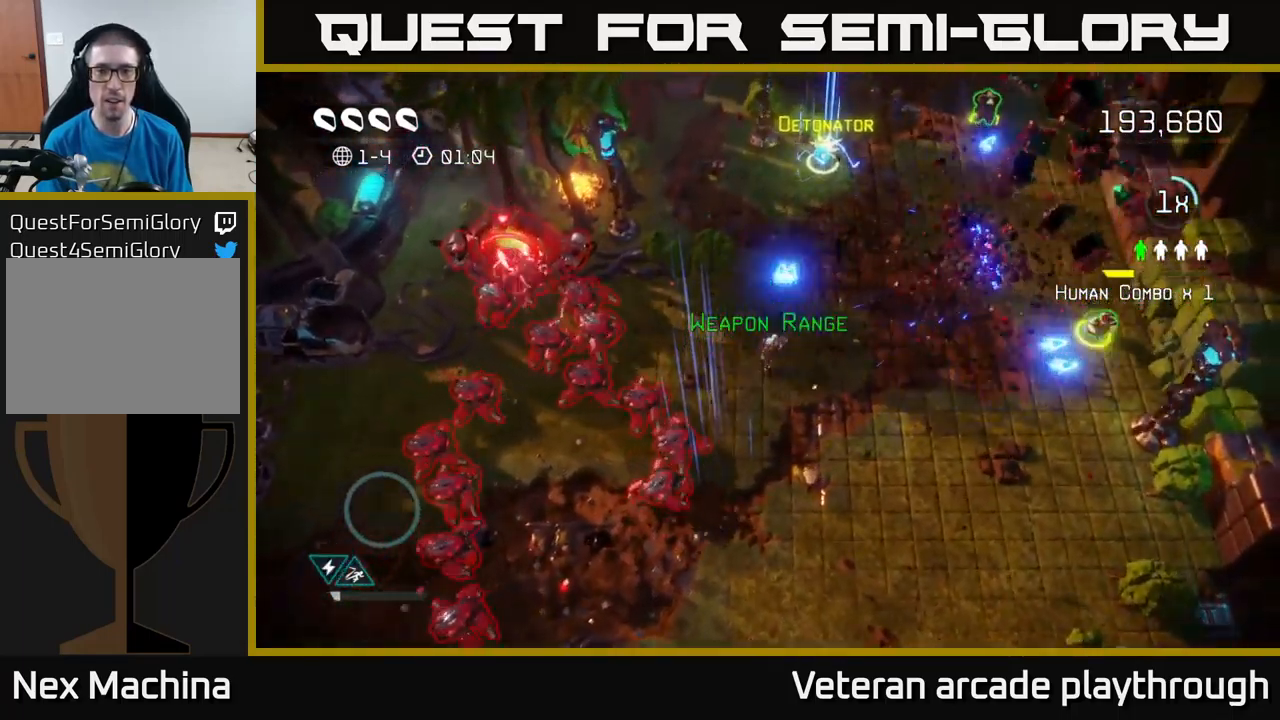
{"buttons": [], "left_stick": "up-right", "right_stick": "up", "events": [[67, "right_stick", "right"], [284, "right_stick", "up"]]}
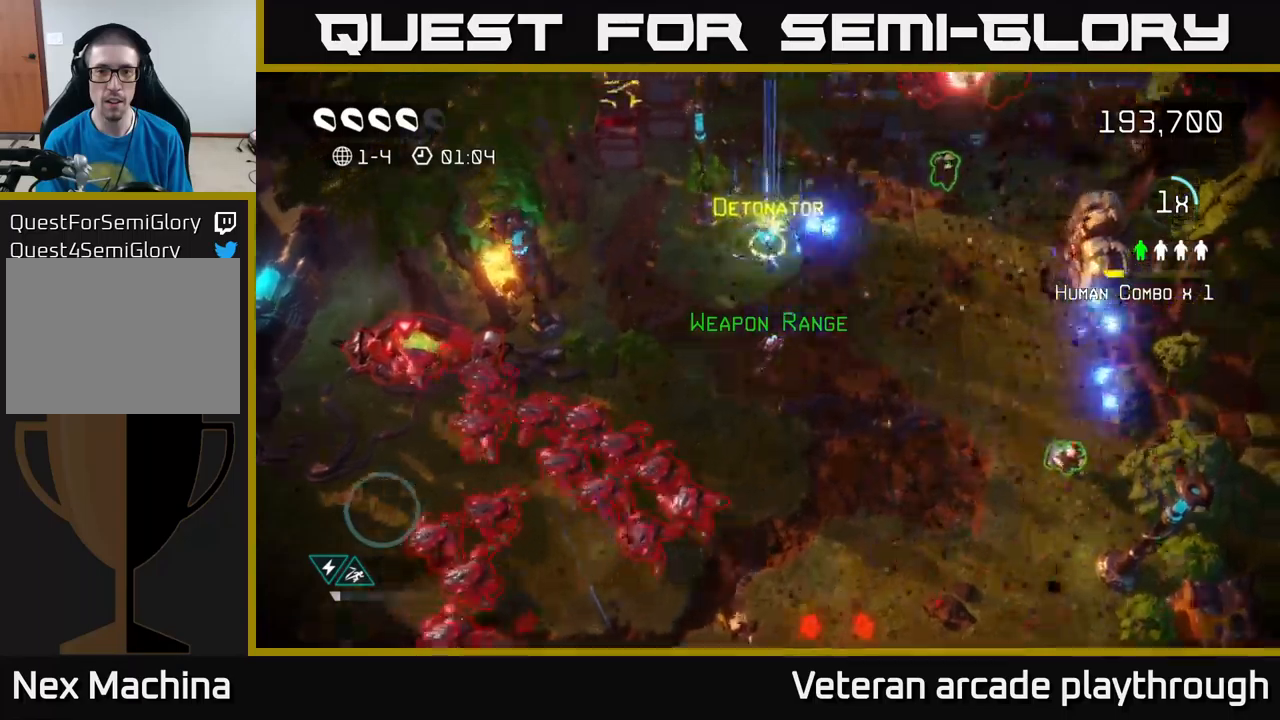
{"buttons": [], "left_stick": "up", "right_stick": "down-right", "events": [[100, "left_stick", "up"], [200, "right_stick", "left"], [283, "right_stick", "down-left"], [500, "right_stick", "down-right"]]}
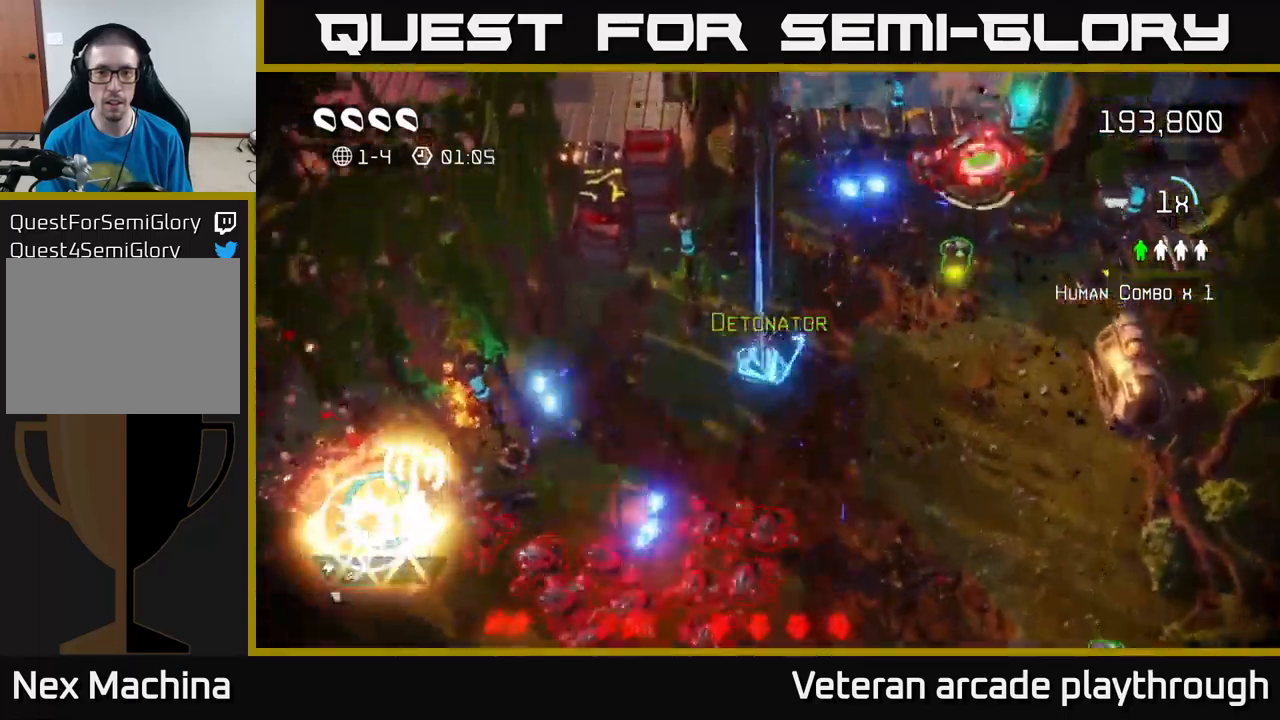
{"buttons": [], "left_stick": "up-right", "right_stick": "up-right", "events": [[33, "left_stick", "up-right"], [67, "right_stick", "up-right"]]}
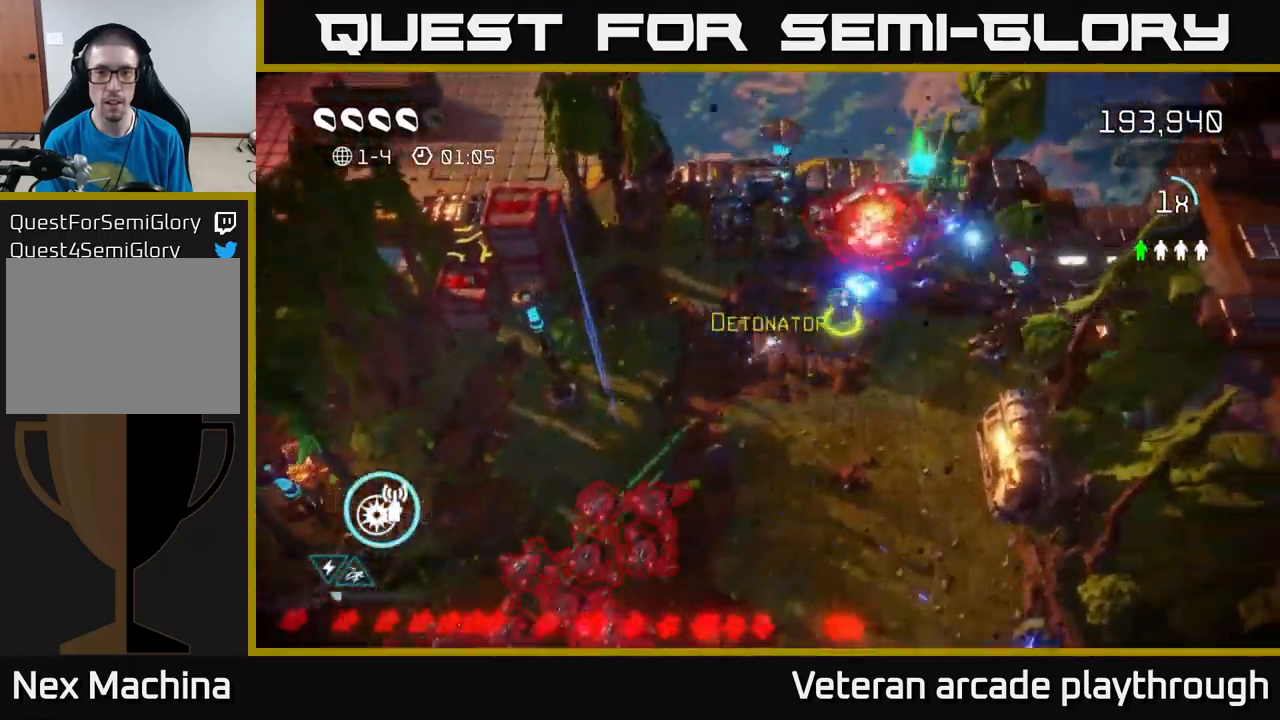
{"buttons": [], "left_stick": "down-right", "right_stick": "down-left", "events": [[167, "right_stick", "down-right"], [250, "left_stick", "down-right"], [250, "right_stick", "down"], [400, "right_stick", "down-left"]]}
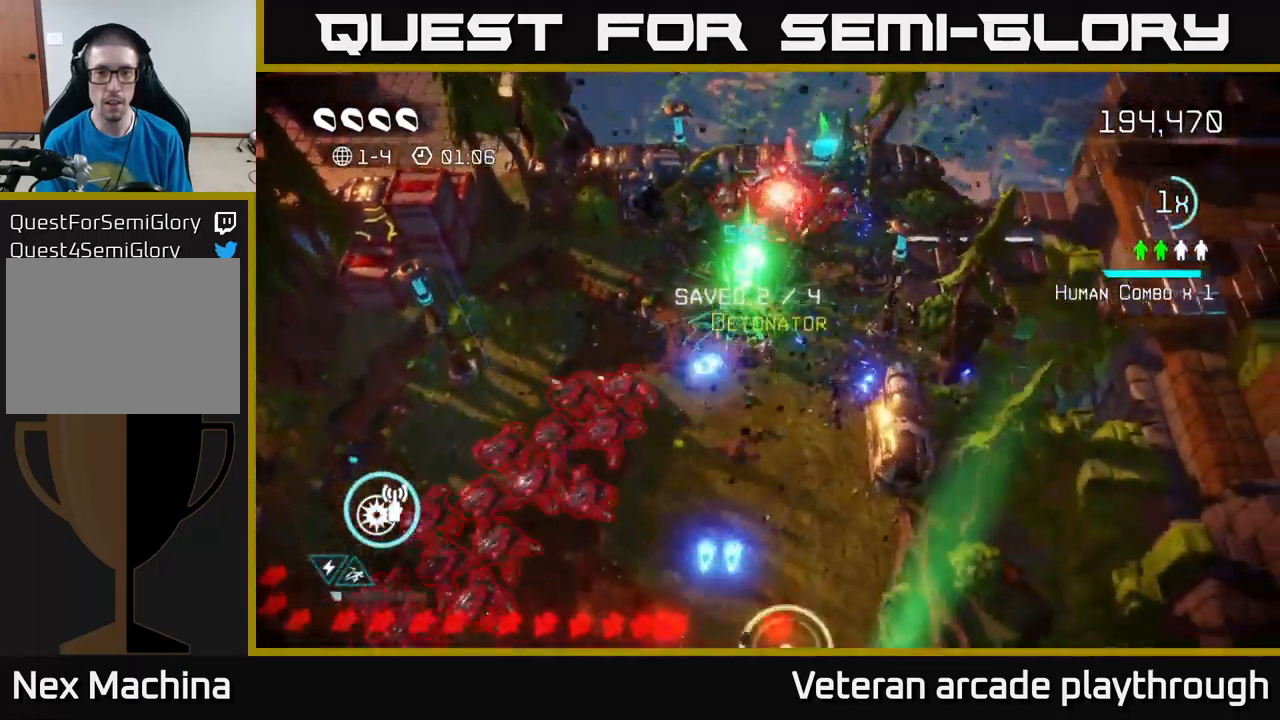
{"buttons": [], "left_stick": "down", "right_stick": "left", "events": [[200, "right_stick", "left"], [400, "left_stick", "down"]]}
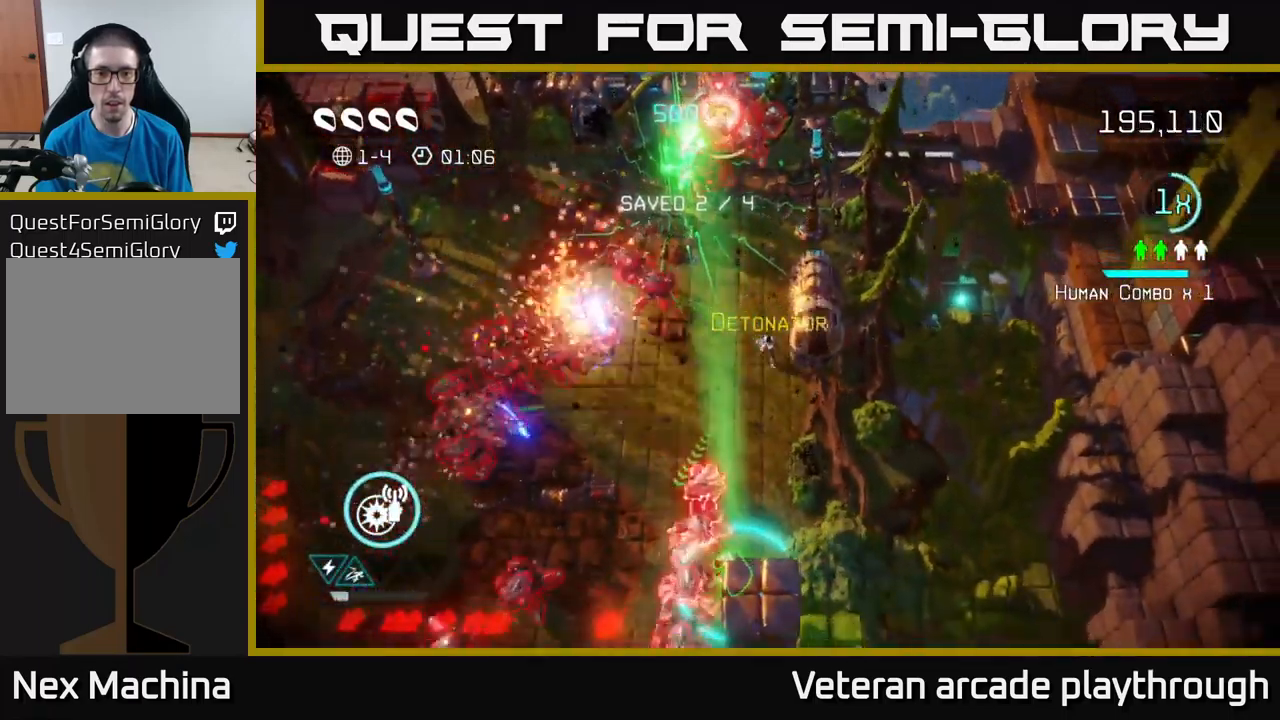
{"buttons": [], "left_stick": "down", "right_stick": "down", "events": [[33, "right_stick", "down-left"], [250, "left_stick", "down-left"], [383, "right_stick", "down"], [467, "left_stick", "down"]]}
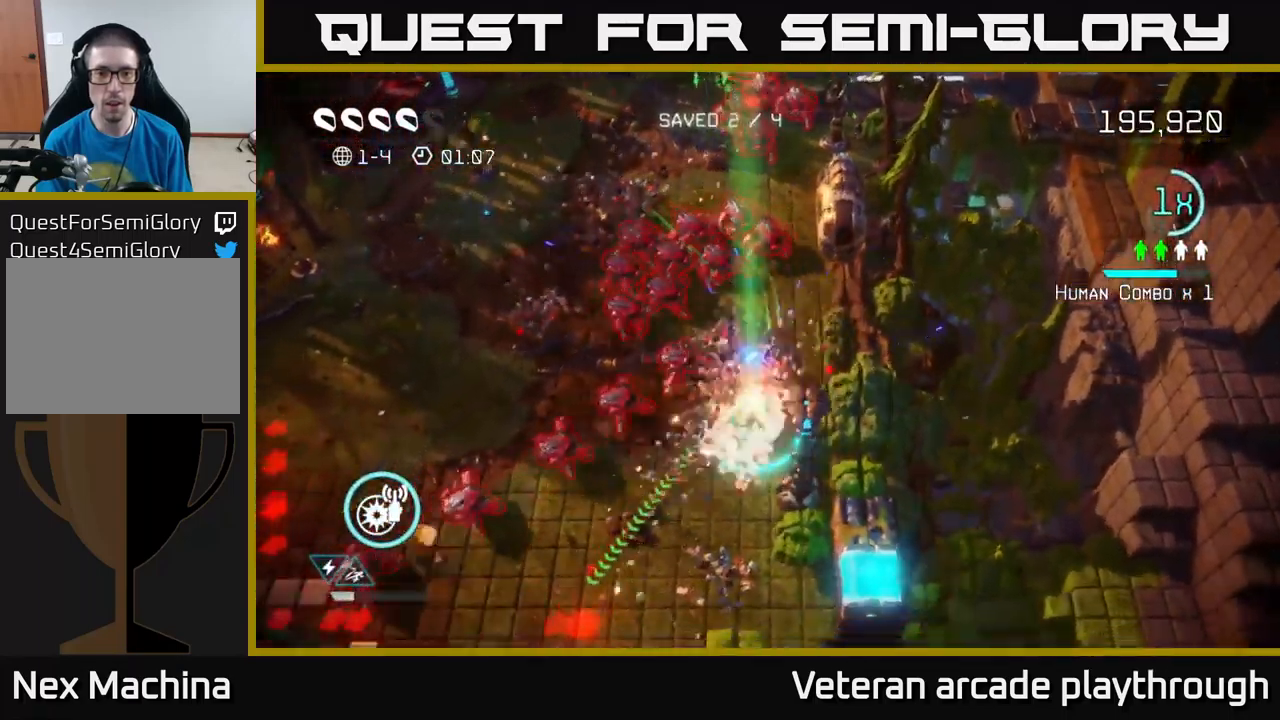
{"buttons": [], "left_stick": "down", "right_stick": "up-left", "events": [[450, "right_stick", "up-left"]]}
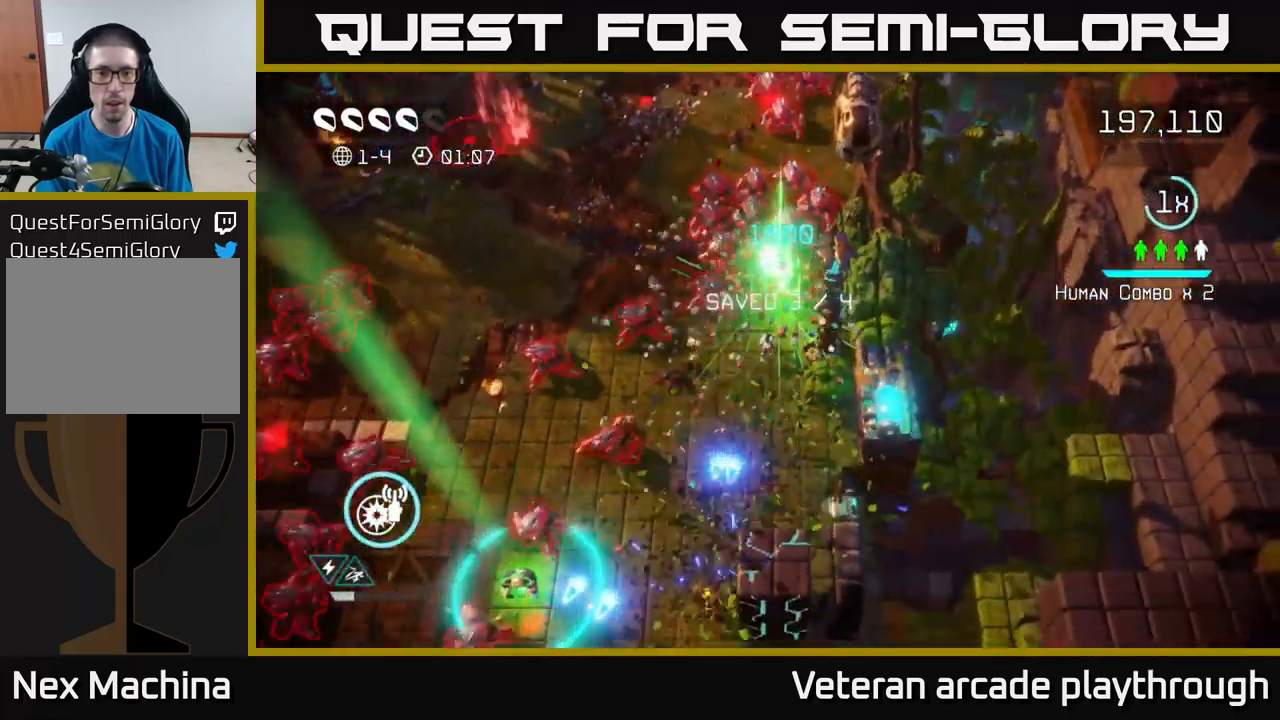
{"buttons": [], "left_stick": "down-left", "right_stick": "down-left", "events": [[133, "right_stick", "down-left"], [267, "right_stick", "up-left"], [433, "left_stick", "down-left"], [467, "right_stick", "down-left"]]}
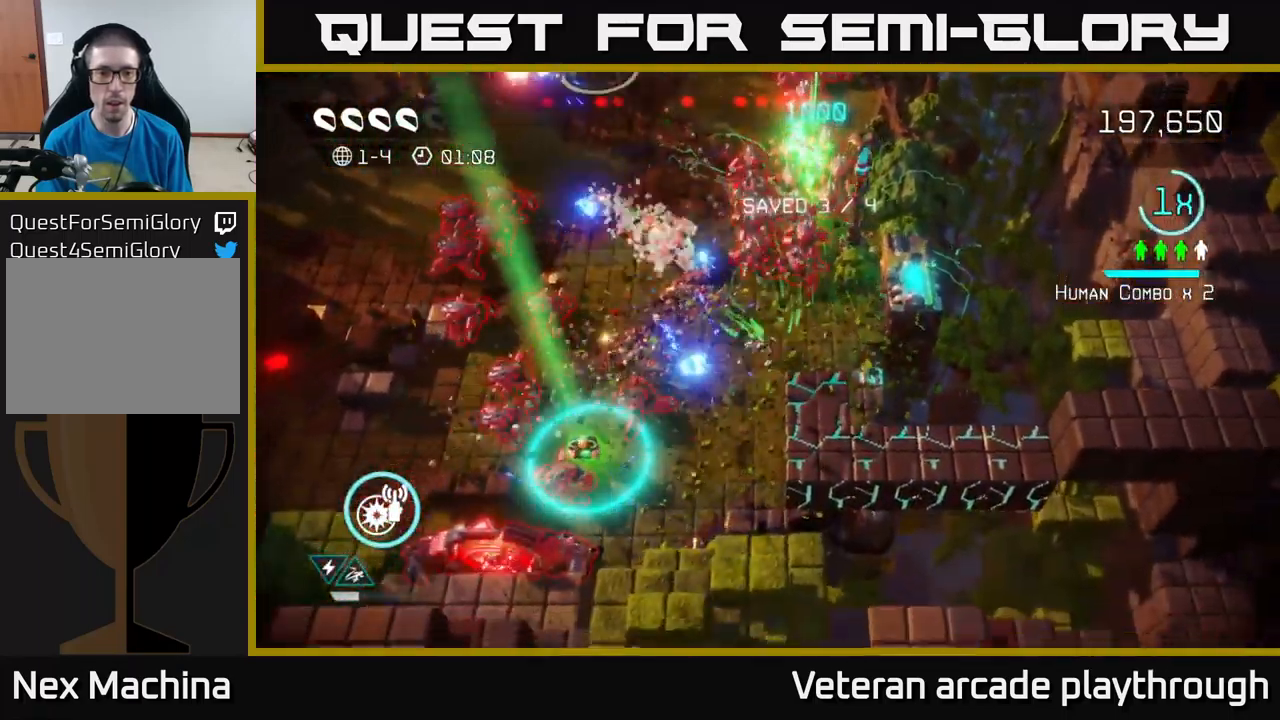
{"buttons": ["L2"], "left_stick": "left", "right_stick": "left", "events": [[83, "right_stick", "left"], [233, "right_stick", "down-left"], [367, "L2", "down"], [367, "left_stick", "left"], [367, "right_stick", "left"]]}
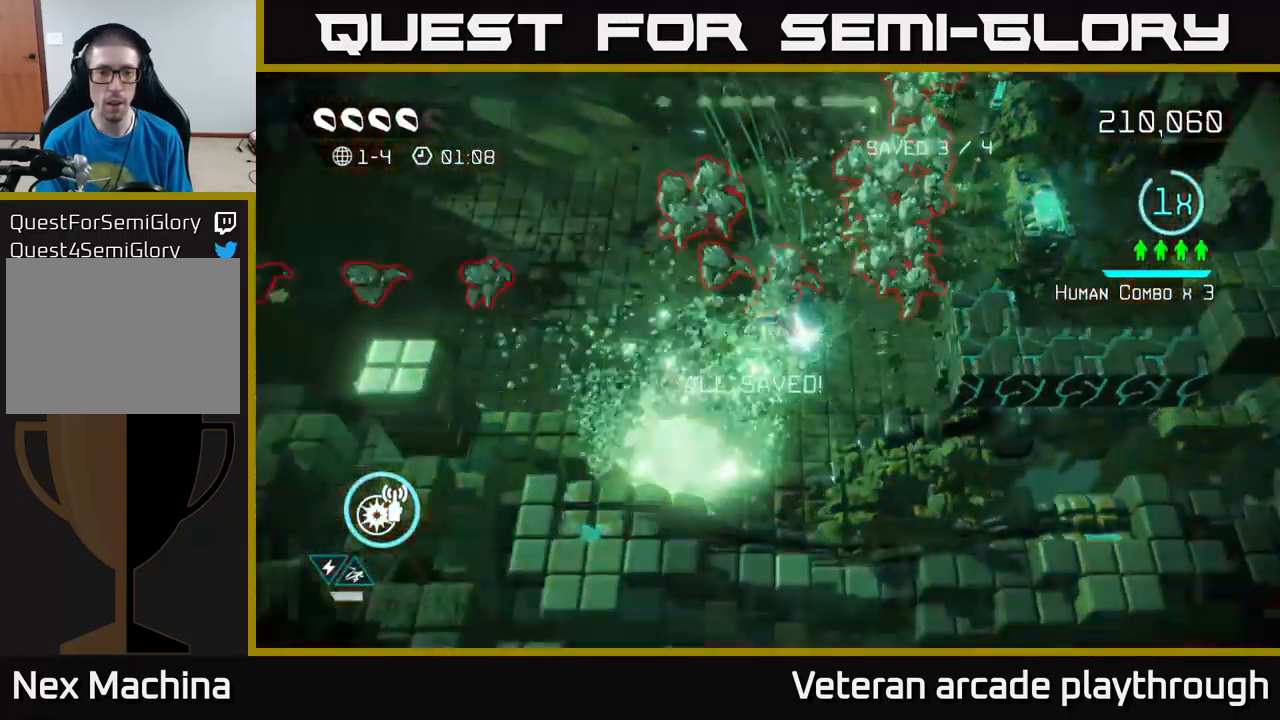
{"buttons": [], "left_stick": "down-left", "right_stick": "up-left", "events": [[17, "left_stick", "down-left"], [33, "L2", "up"], [100, "right_stick", "up-left"], [117, "left_stick", "left"], [433, "left_stick", "down-left"]]}
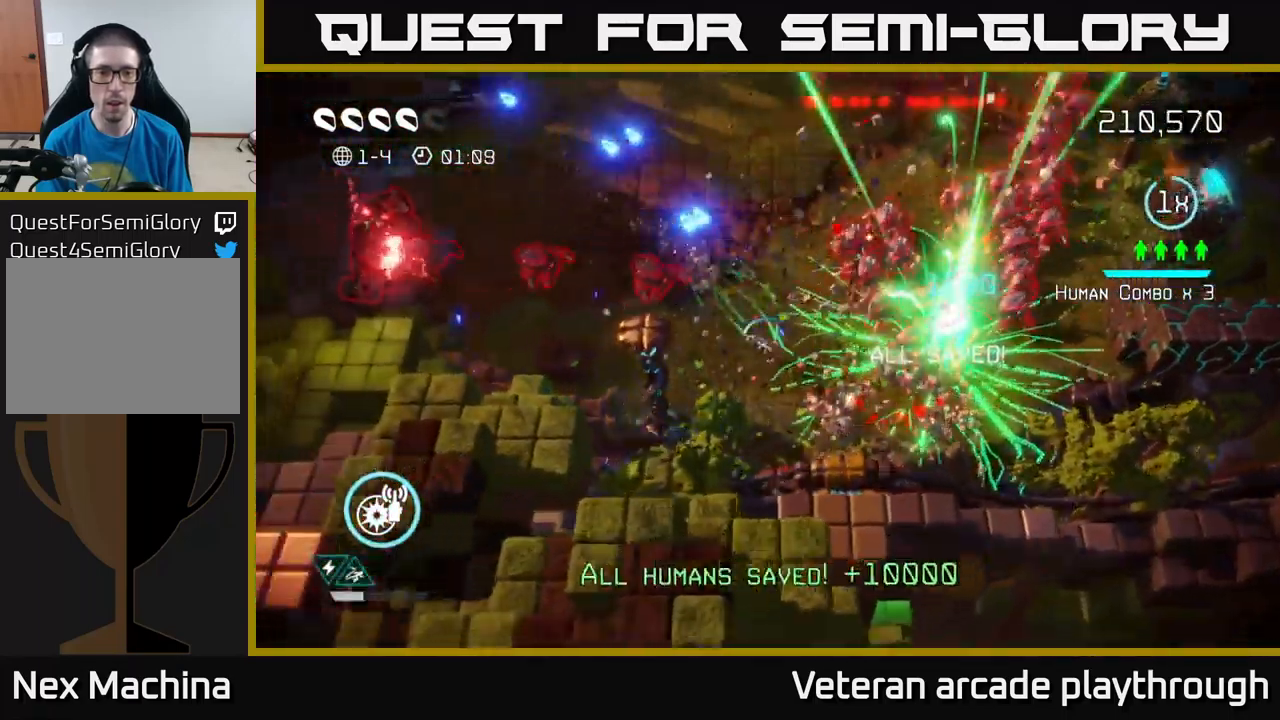
{"buttons": [], "left_stick": "up", "right_stick": "right", "events": [[133, "left_stick", "up-left"], [399, "left_stick", "up"], [449, "right_stick", "up-right"], [499, "right_stick", "right"]]}
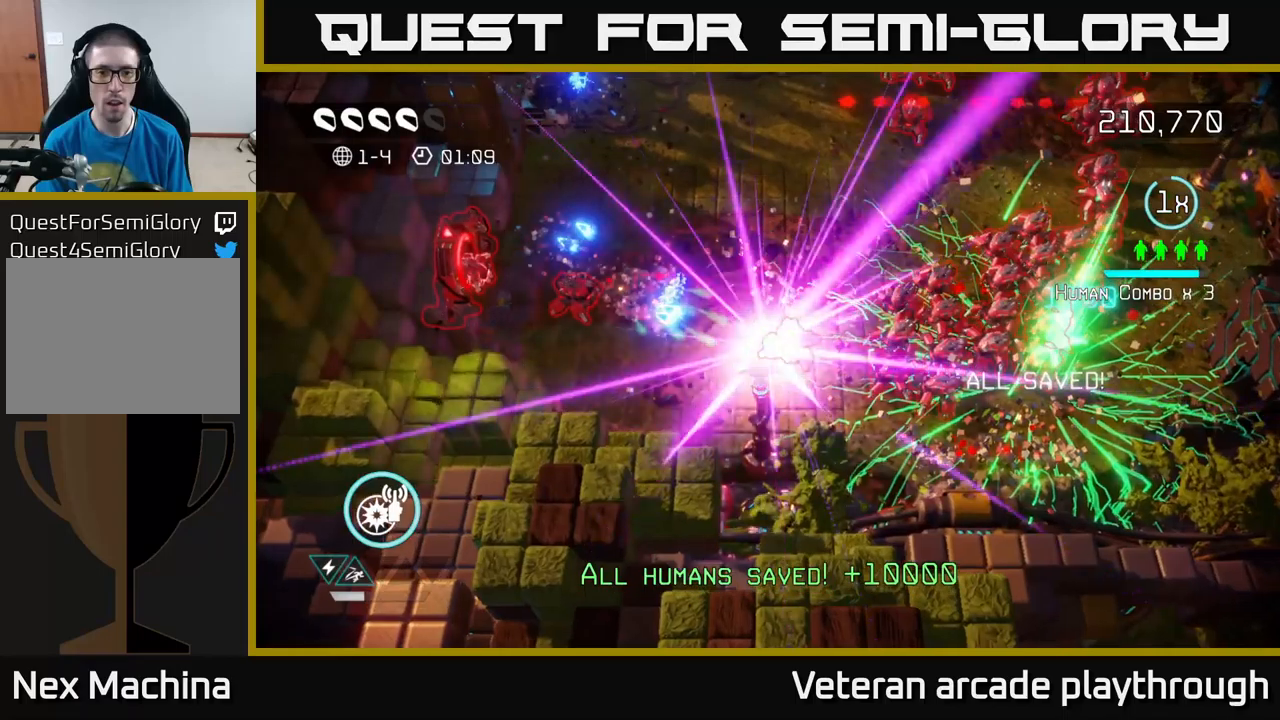
{"buttons": [], "left_stick": "center", "right_stick": "center", "events": [[150, "right_stick", "down-right"], [367, "right_stick", "center"], [383, "left_stick", "center"]]}
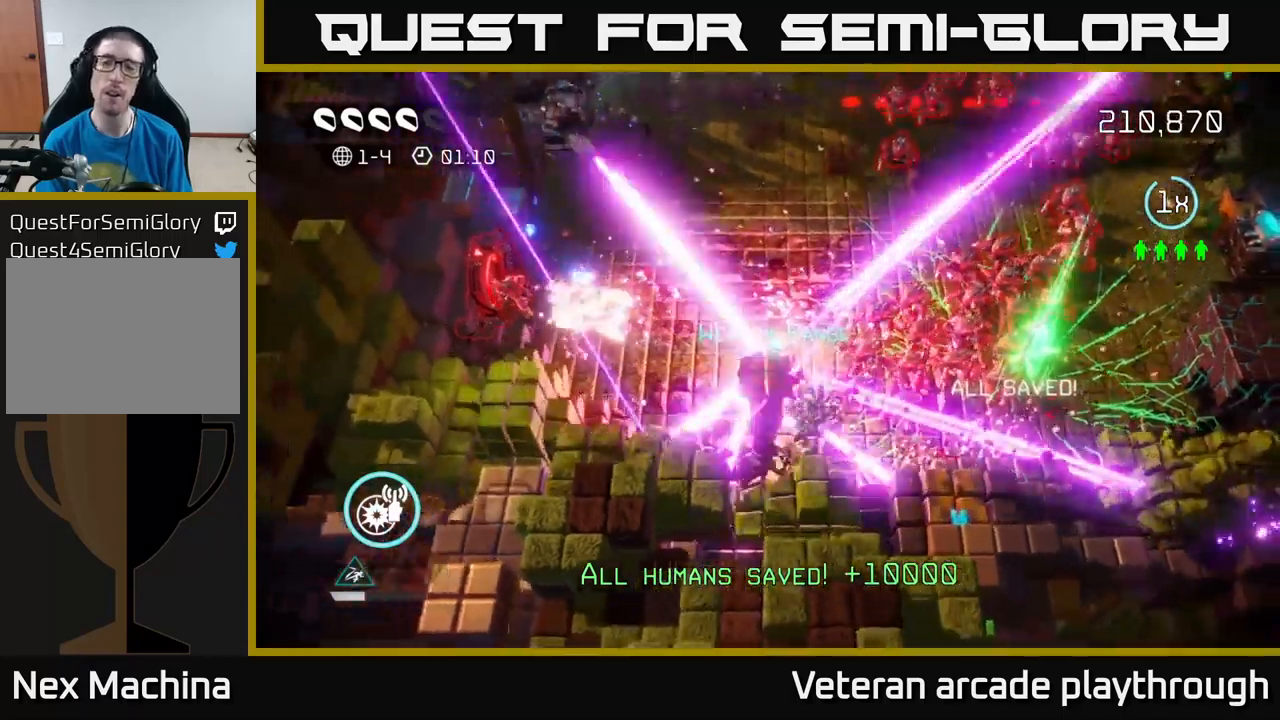
{"buttons": [], "left_stick": "center", "right_stick": "center", "events": []}
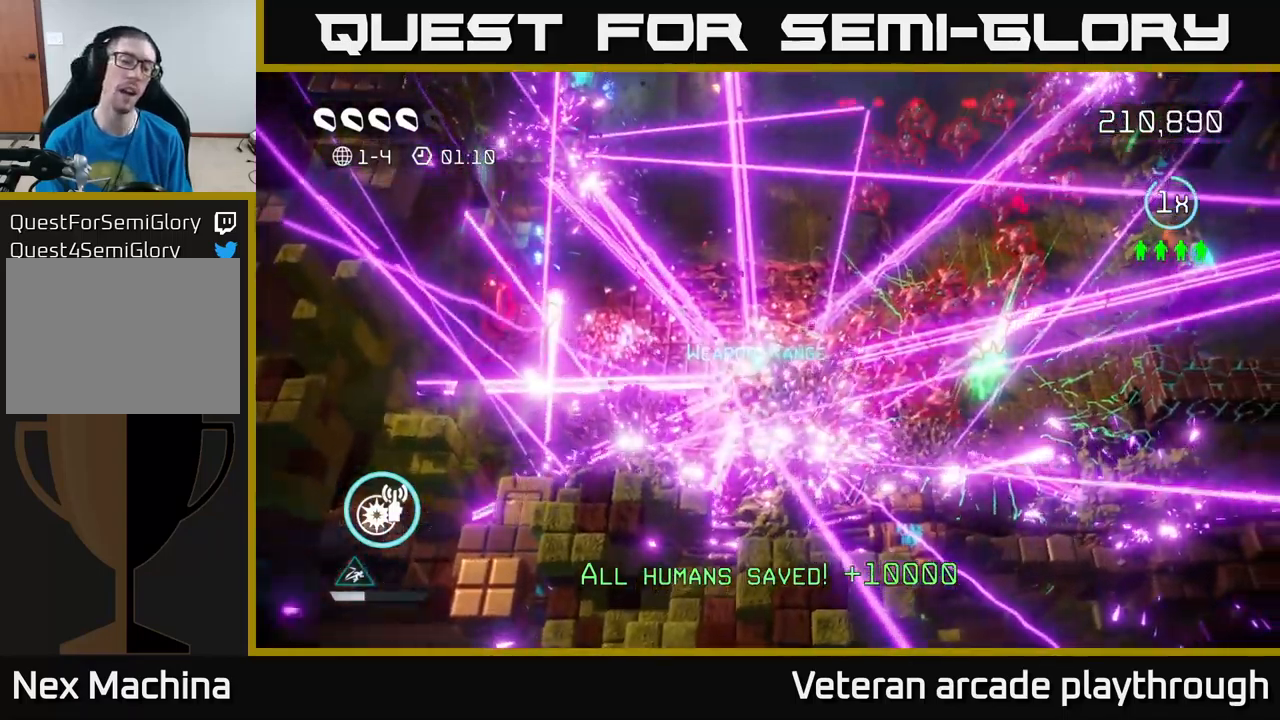
{"buttons": [], "left_stick": "center", "right_stick": "center", "events": []}
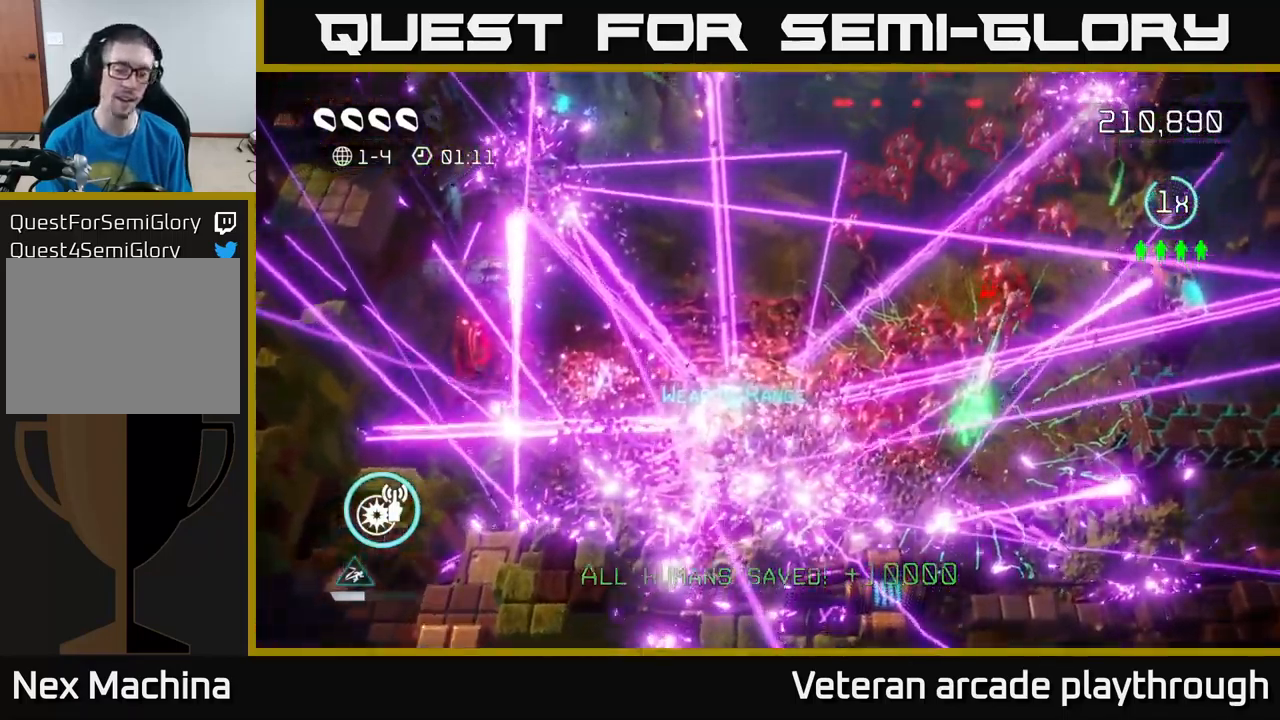
{"buttons": [], "left_stick": "center", "right_stick": "center", "events": []}
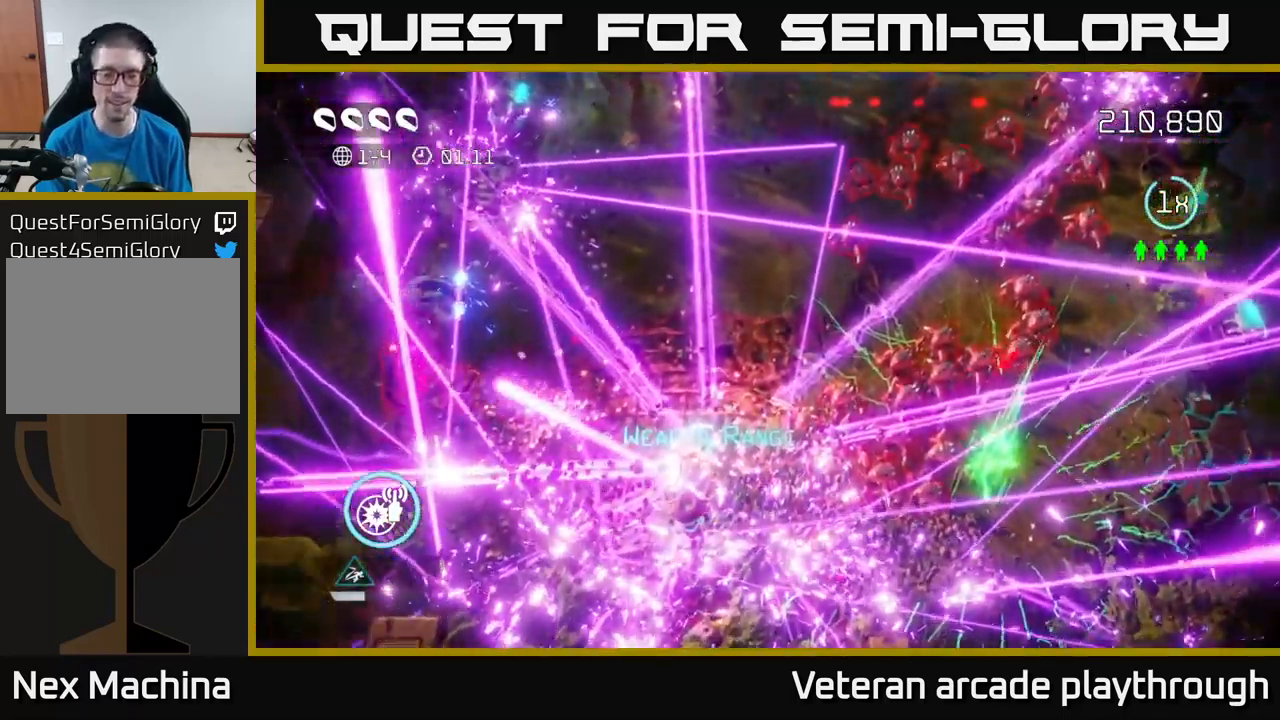
{"buttons": [], "left_stick": "up-right", "right_stick": "up", "events": [[483, "left_stick", "up-right"], [483, "right_stick", "up"]]}
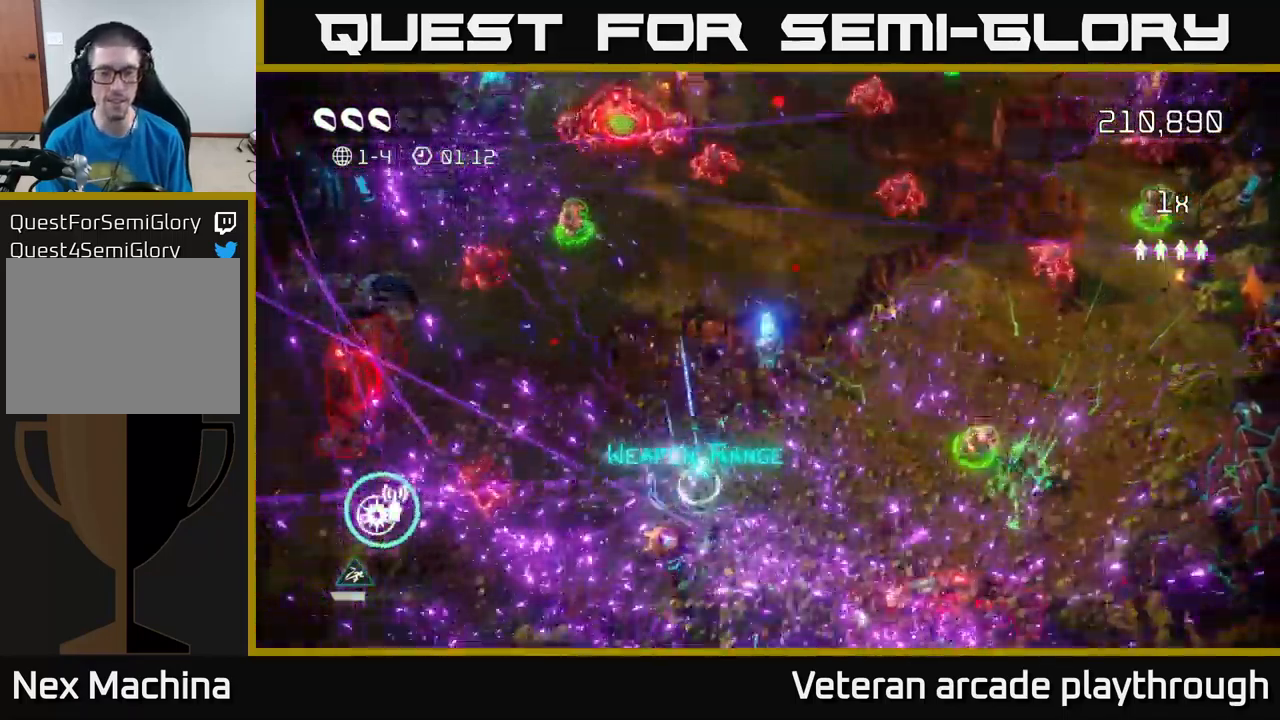
{"buttons": [], "left_stick": "down-right", "right_stick": "up-left", "events": [[417, "right_stick", "up-left"], [467, "left_stick", "down-right"]]}
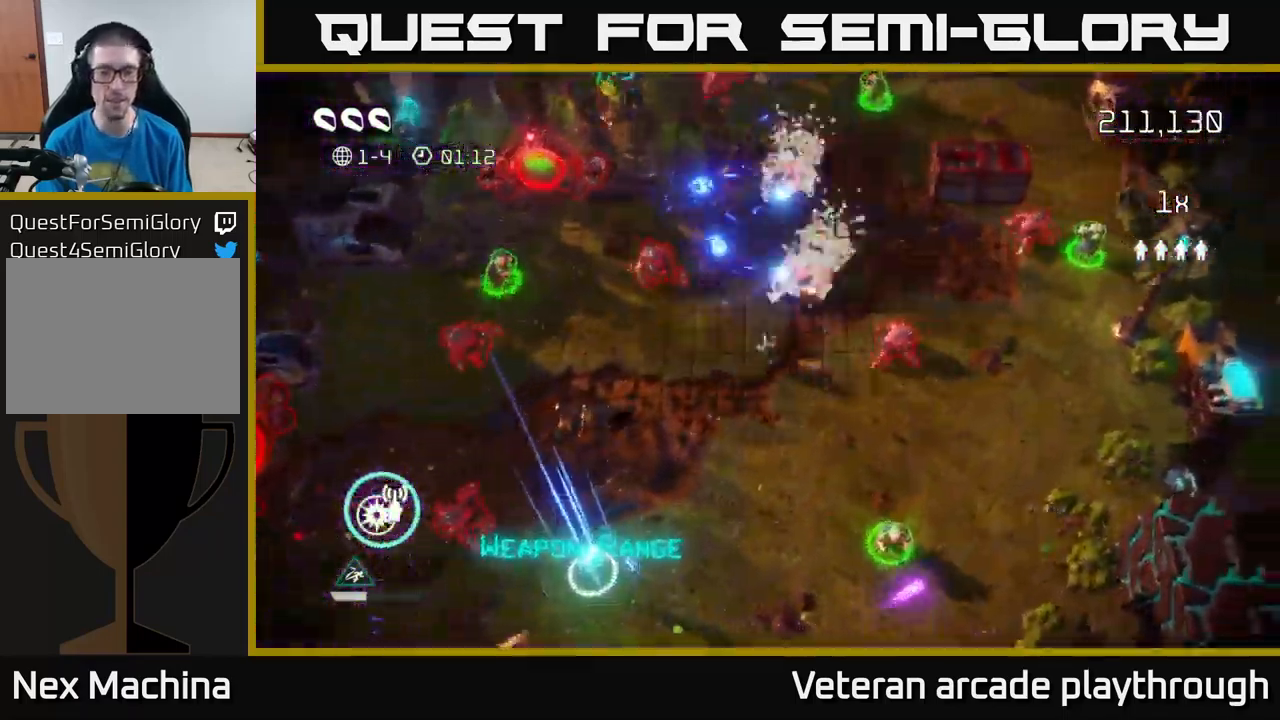
{"buttons": [], "left_stick": "up-left", "right_stick": "down-left", "events": [[17, "left_stick", "down-left"], [200, "left_stick", "left"], [250, "right_stick", "left"], [300, "left_stick", "up-left"], [483, "right_stick", "down-left"]]}
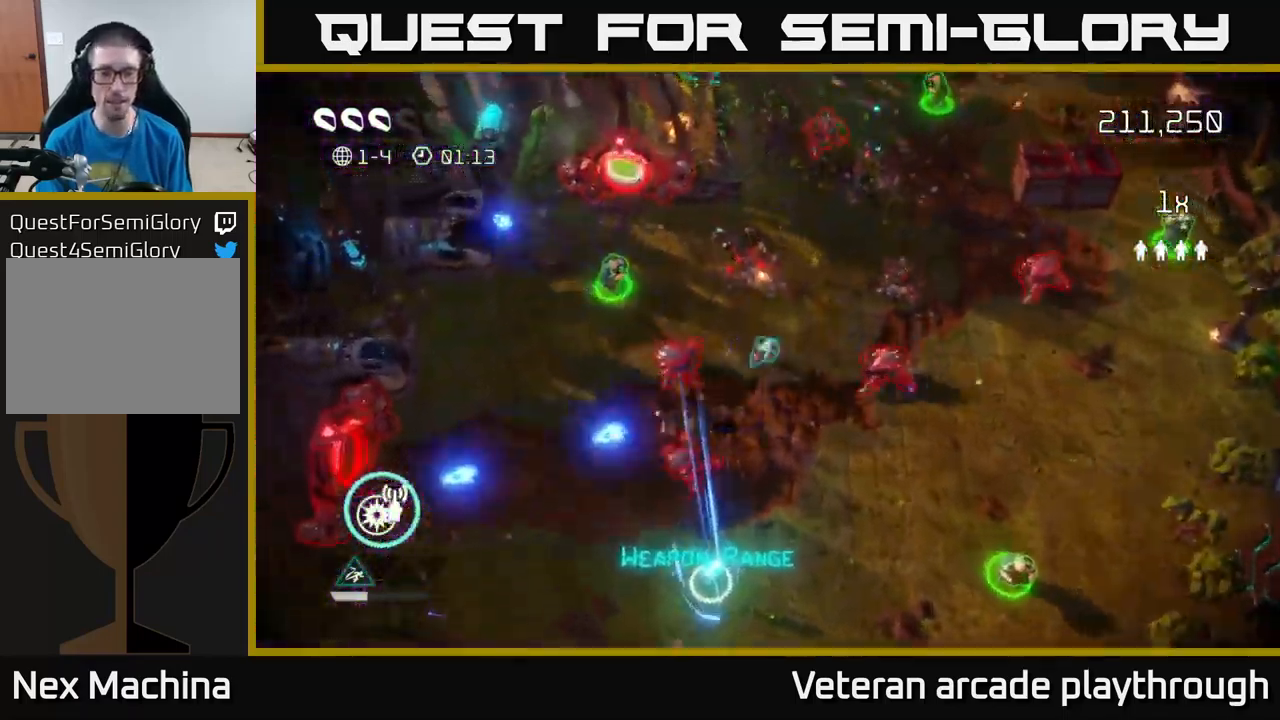
{"buttons": [], "left_stick": "down-left", "right_stick": "right", "events": [[33, "right_stick", "down"], [300, "right_stick", "down-right"], [367, "left_stick", "left"], [483, "left_stick", "down-left"], [500, "right_stick", "right"]]}
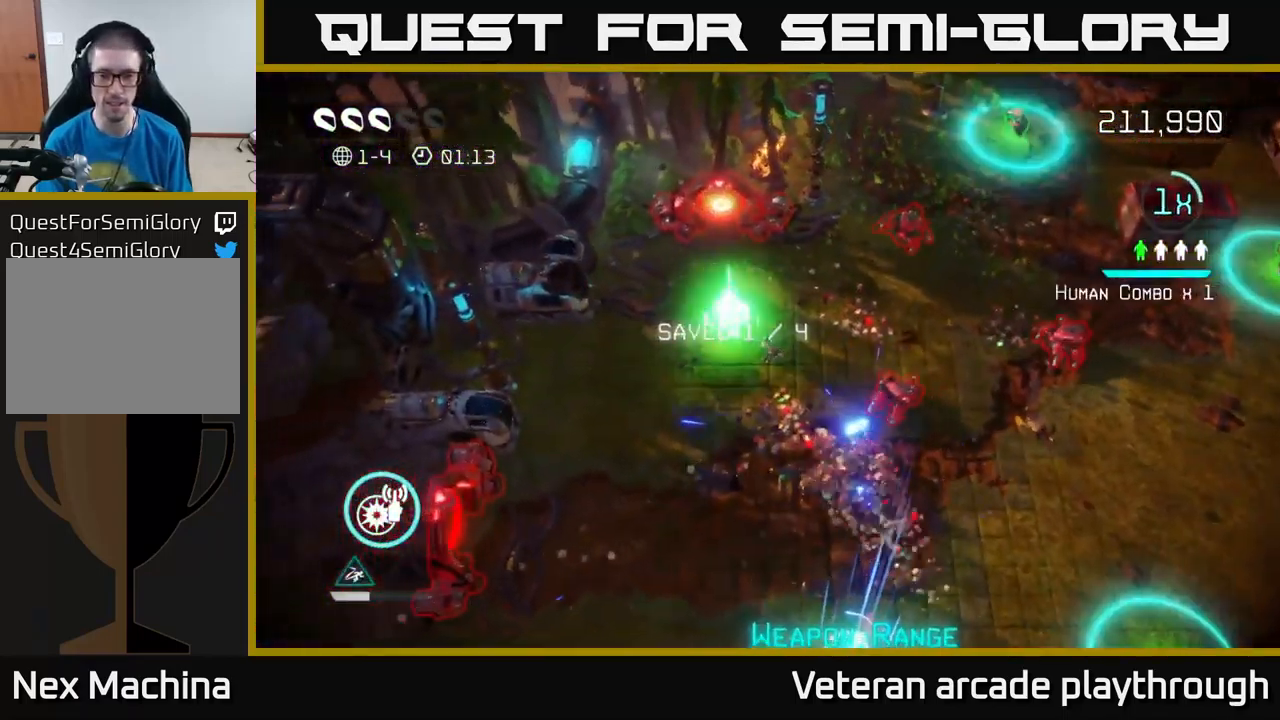
{"buttons": [], "left_stick": "down", "right_stick": "up-right", "events": [[117, "left_stick", "down"], [317, "right_stick", "up-right"]]}
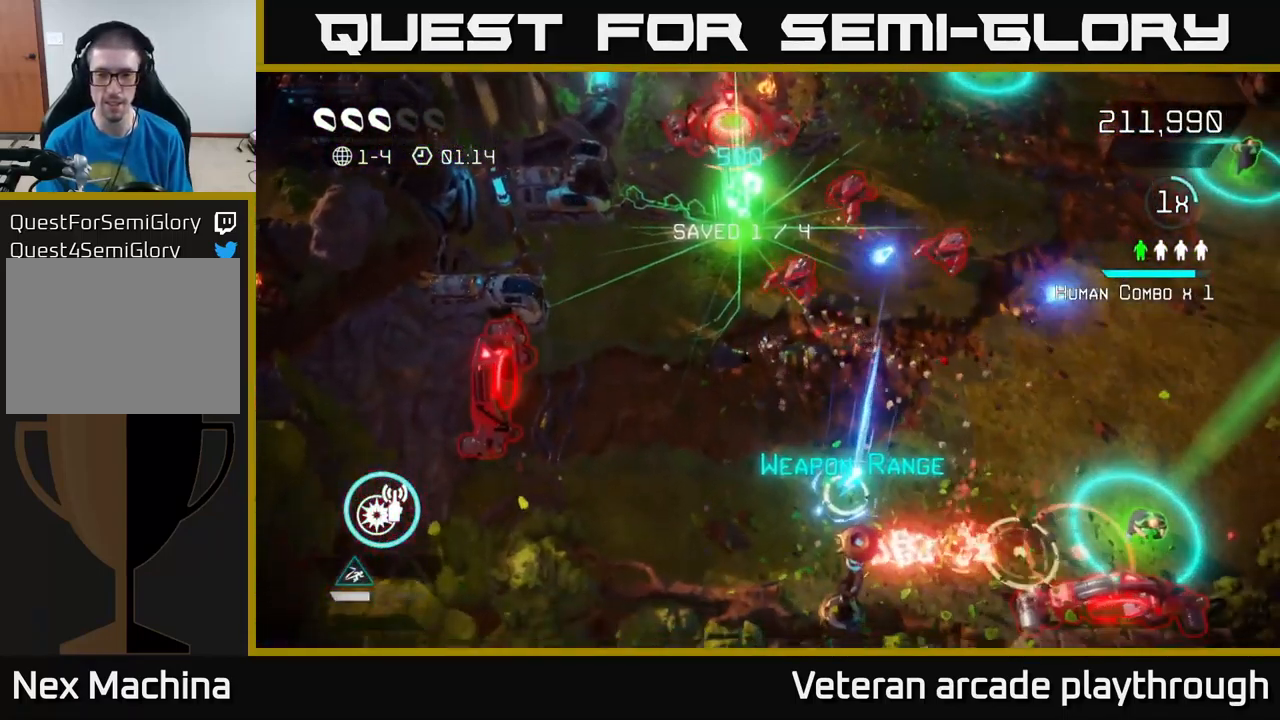
{"buttons": [], "left_stick": "down-left", "right_stick": "right", "events": [[183, "right_stick", "down-right"], [467, "left_stick", "down-left"], [500, "right_stick", "right"]]}
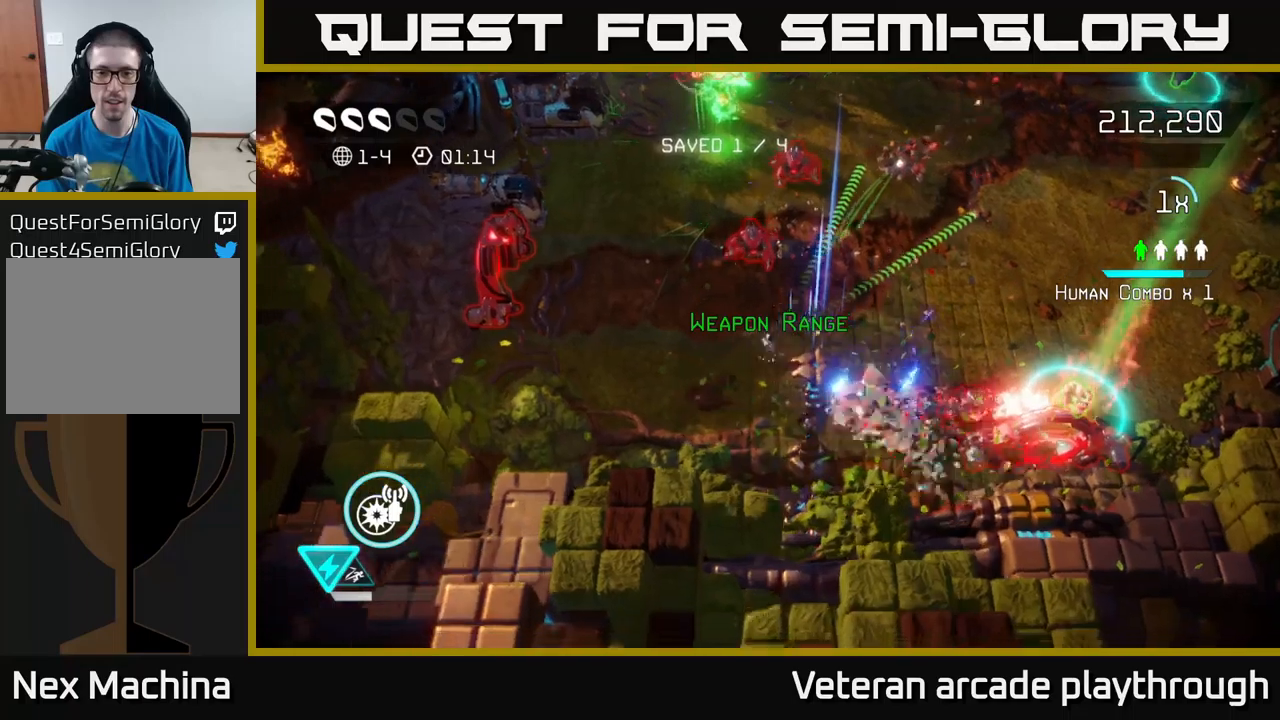
{"buttons": [], "left_stick": "up-left", "right_stick": "right", "events": [[300, "left_stick", "left"], [467, "left_stick", "up-left"]]}
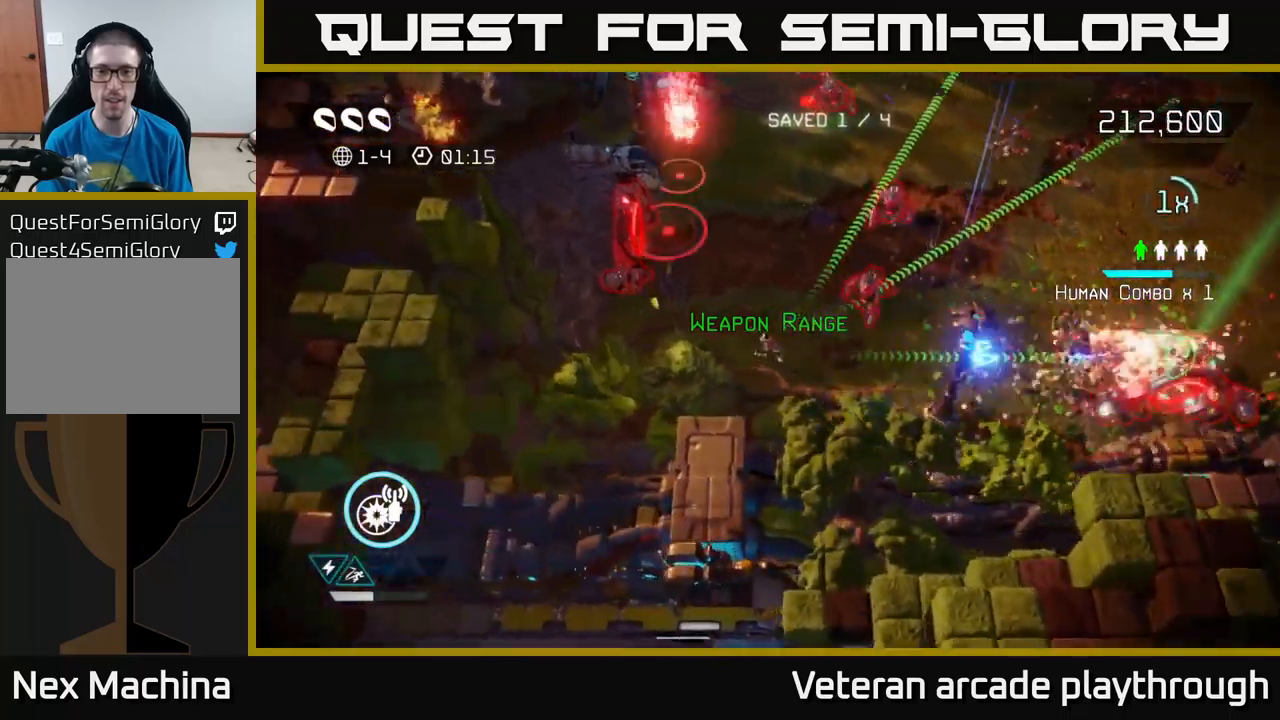
{"buttons": [], "left_stick": "up-right", "right_stick": "up-right", "events": [[134, "left_stick", "up"], [250, "right_stick", "up-right"], [400, "left_stick", "up-right"]]}
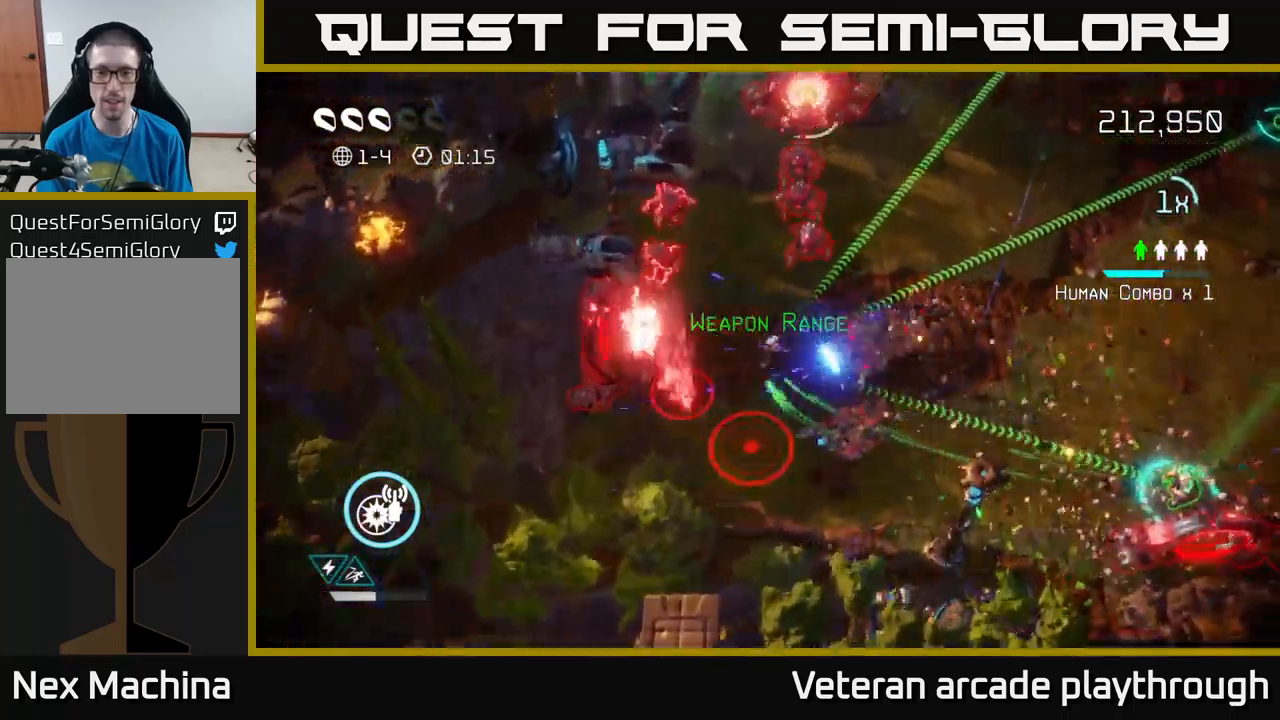
{"buttons": [], "left_stick": "up-right", "right_stick": "up-left", "events": [[67, "right_stick", "up"], [434, "right_stick", "up-left"]]}
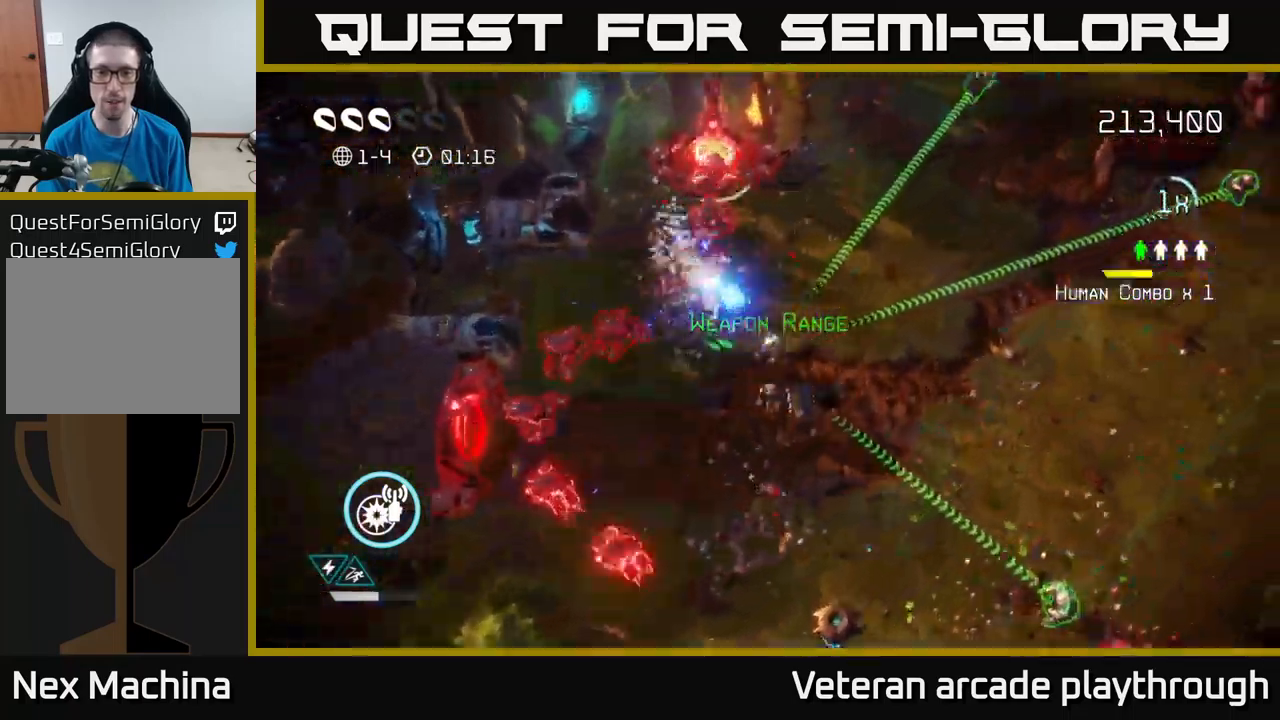
{"buttons": [], "left_stick": "down-right", "right_stick": "down", "events": [[384, "right_stick", "down"], [400, "left_stick", "down-right"]]}
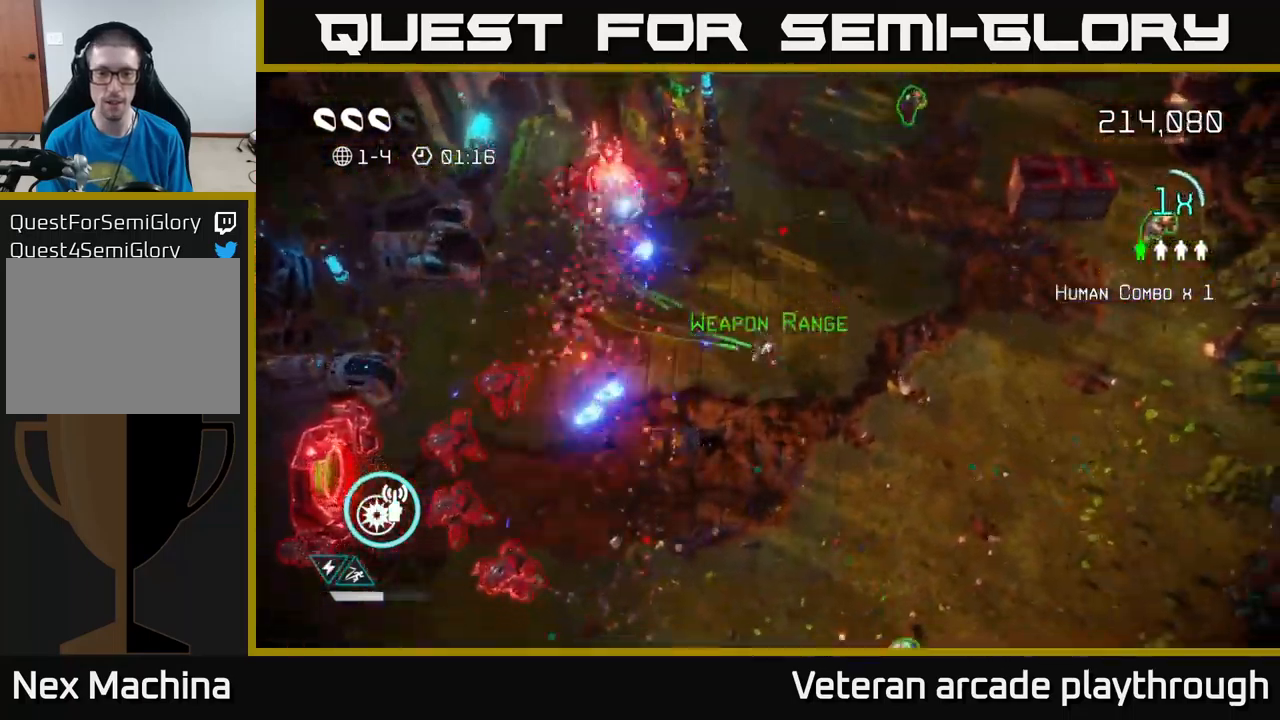
{"buttons": [], "left_stick": "down", "right_stick": "left", "events": [[200, "right_stick", "left"], [434, "left_stick", "down"]]}
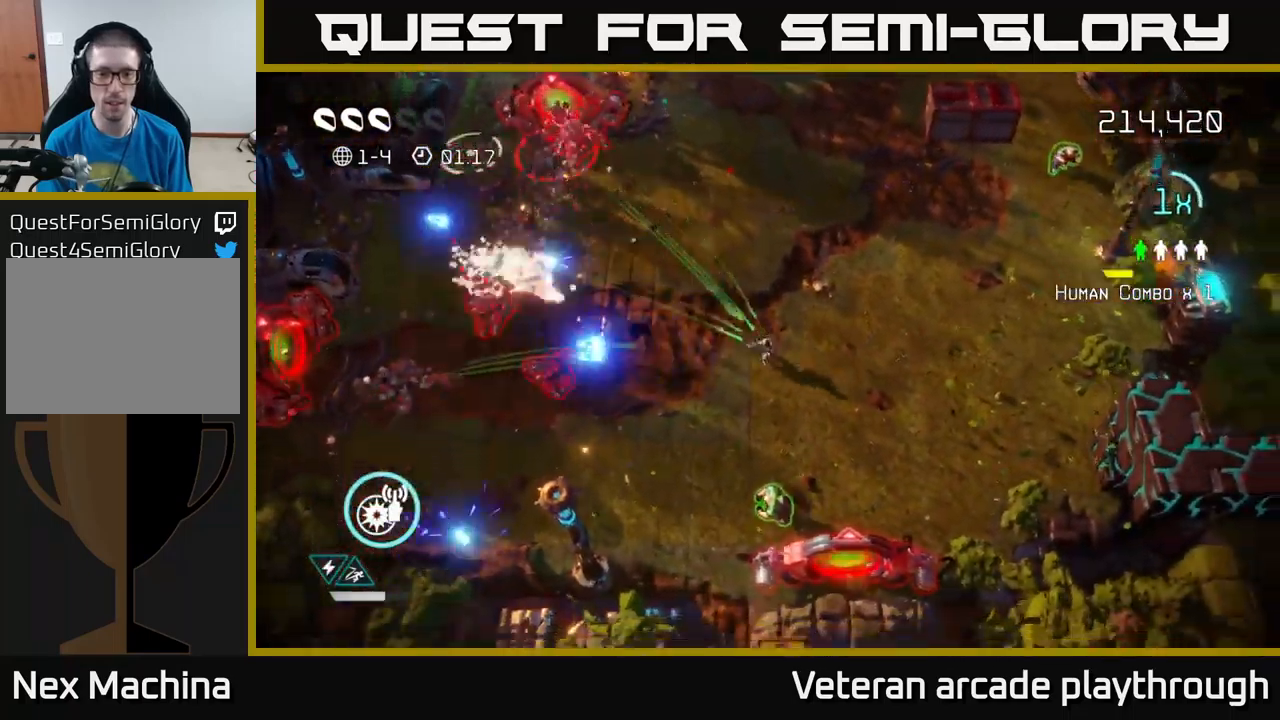
{"buttons": [], "left_stick": "down", "right_stick": "up-left", "events": [[300, "right_stick", "up-left"]]}